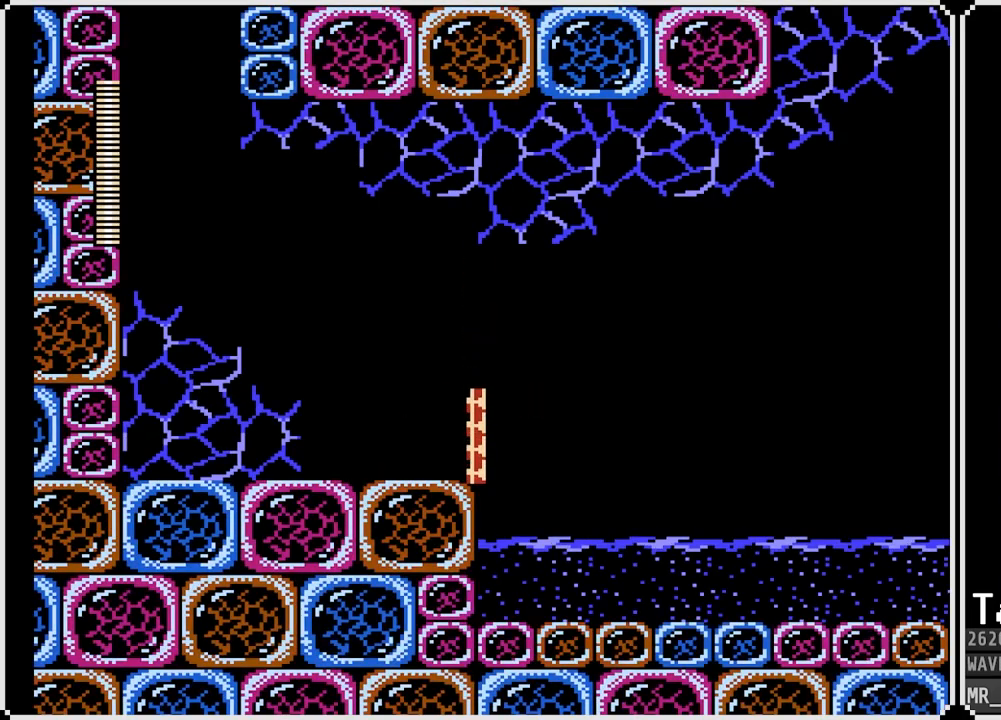
Gameplay with a controller (PlayStation layout); each line is a JSON object with the inputs held at the frame after it. "events" lists button and stick changes between this image and that frame as [ms after this image, input, new state], when the widget could be followed in between.
{"buttons": ["DPAD_DOWN", "DPAD_RIGHT"], "left_stick": "center", "right_stick": "center", "events": [[17, "DPAD_RIGHT", "down"], [50, "DPAD_DOWN", "down"], [200, "CROSS", "down"], [367, "CROSS", "up"]]}
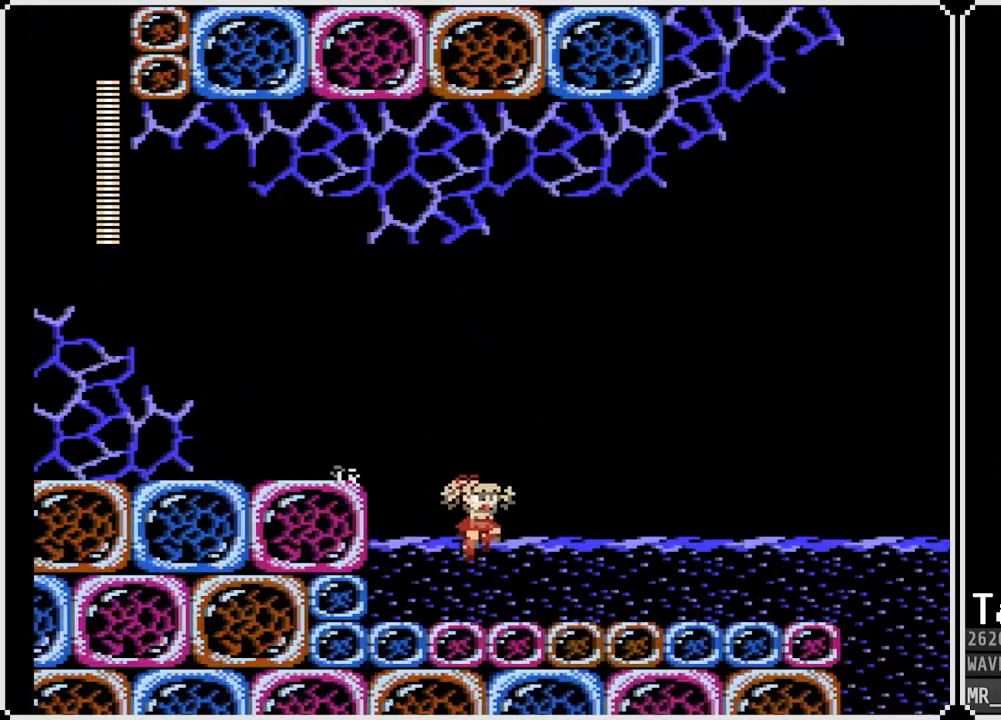
{"buttons": [], "left_stick": "center", "right_stick": "center", "events": [[150, "DPAD_DOWN", "up"], [283, "DPAD_RIGHT", "up"], [317, "START", "down"], [483, "START", "up"]]}
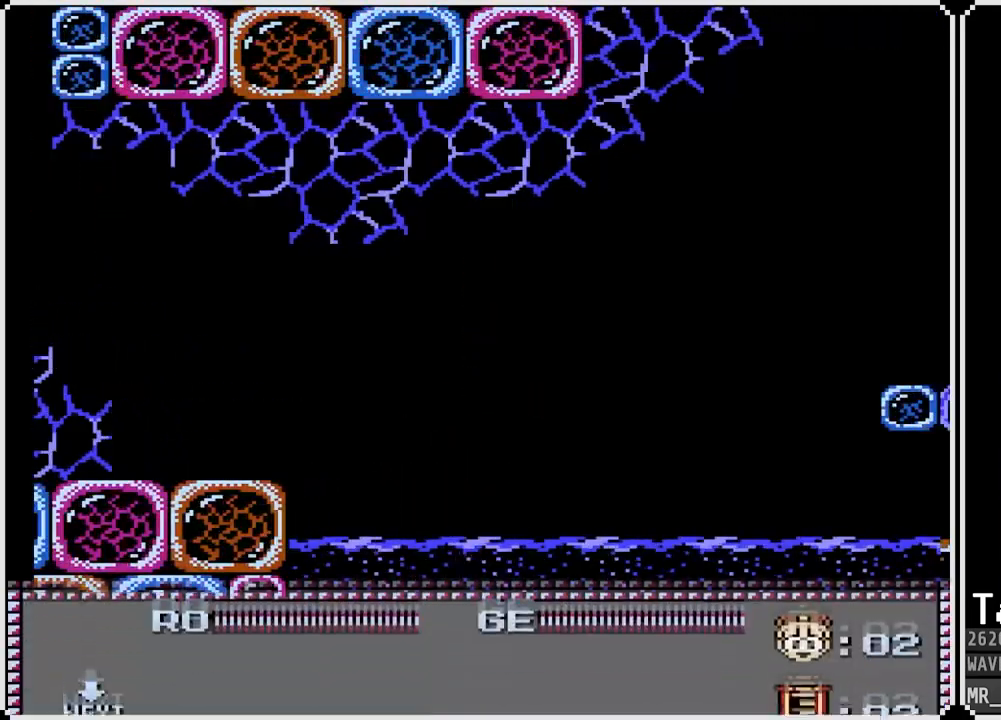
{"buttons": ["START"], "left_stick": "center", "right_stick": "center", "events": [[267, "DPAD_LEFT", "down"], [383, "DPAD_LEFT", "up"], [383, "START", "down"]]}
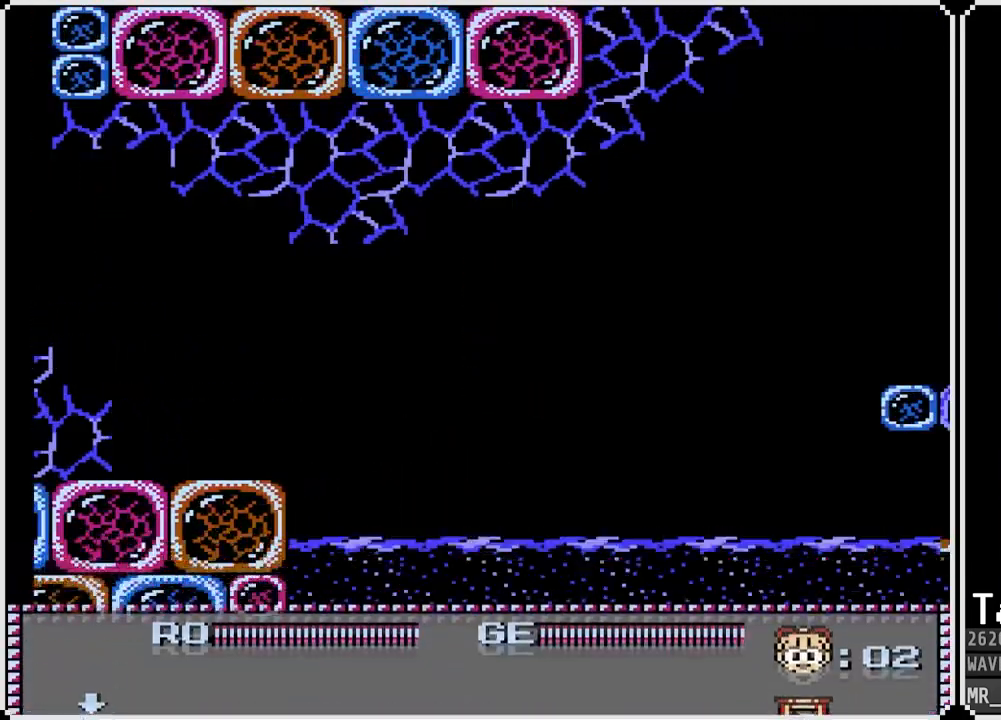
{"buttons": [], "left_stick": "center", "right_stick": "center", "events": [[50, "START", "up"]]}
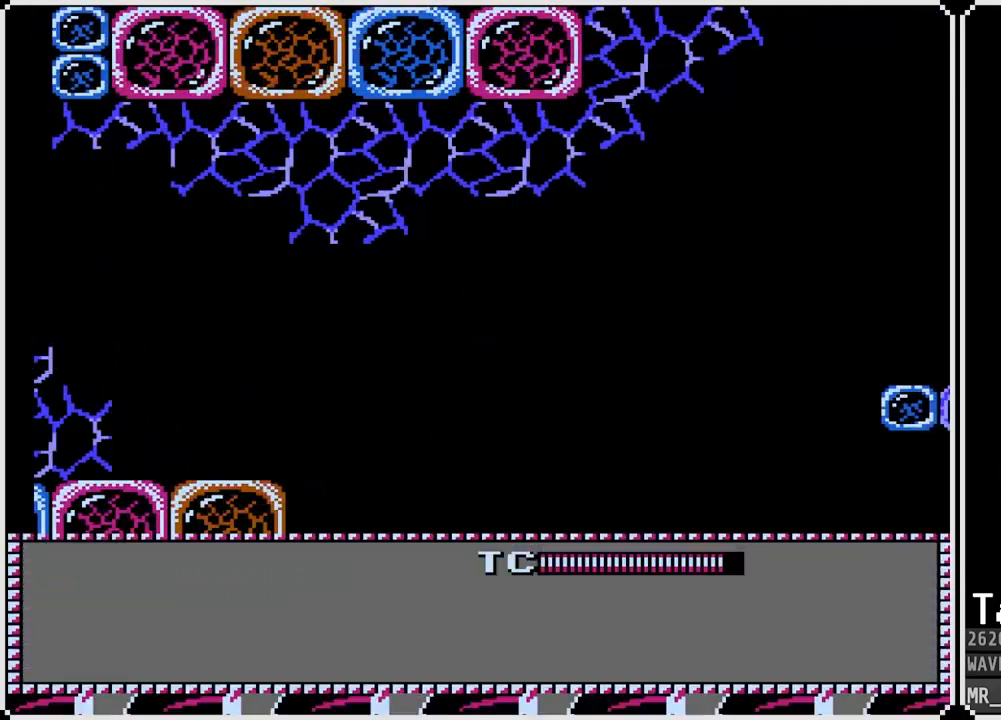
{"buttons": ["DPAD_RIGHT"], "left_stick": "center", "right_stick": "center", "events": [[50, "DPAD_RIGHT", "down"], [117, "START", "down"], [150, "DPAD_RIGHT", "up"], [250, "START", "up"], [500, "DPAD_RIGHT", "down"]]}
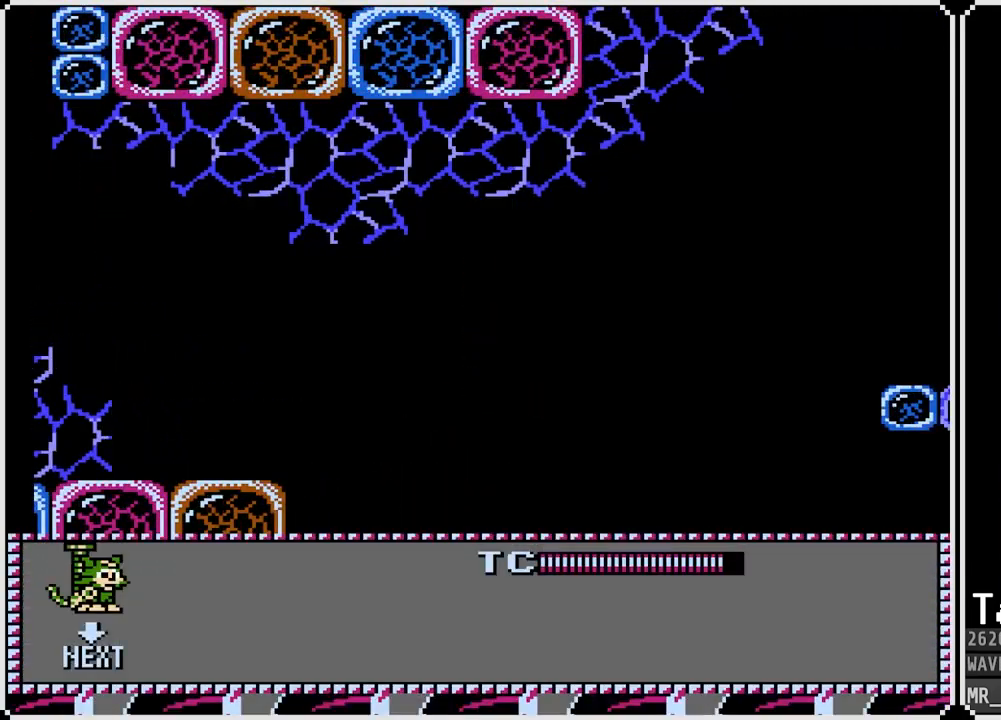
{"buttons": ["DPAD_RIGHT"], "left_stick": "center", "right_stick": "center", "events": []}
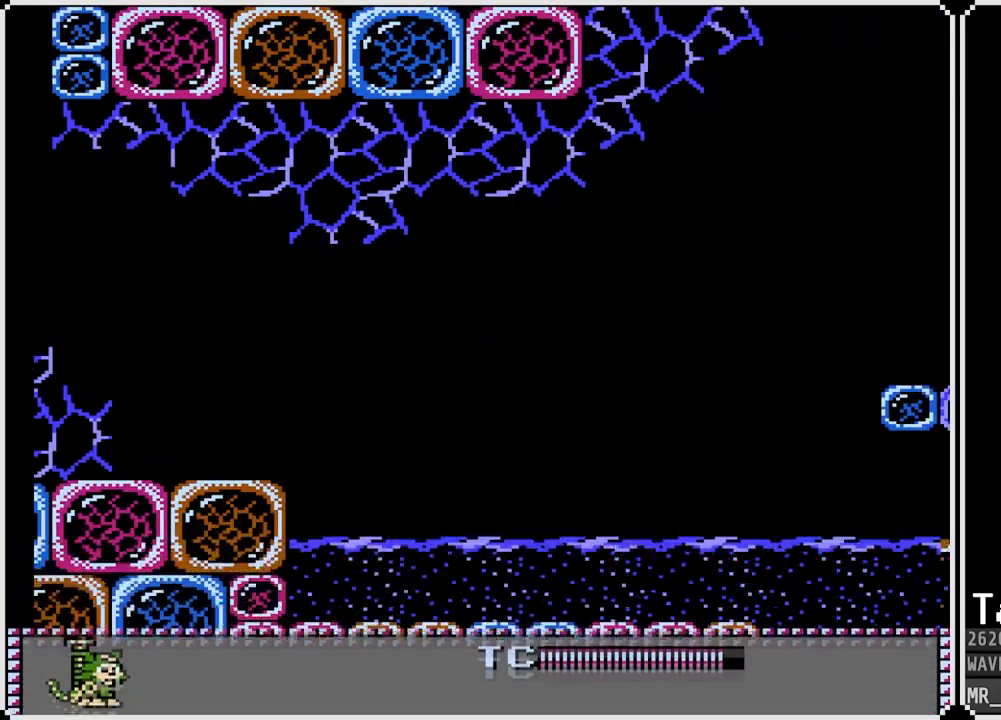
{"buttons": ["DPAD_RIGHT"], "left_stick": "center", "right_stick": "center", "events": []}
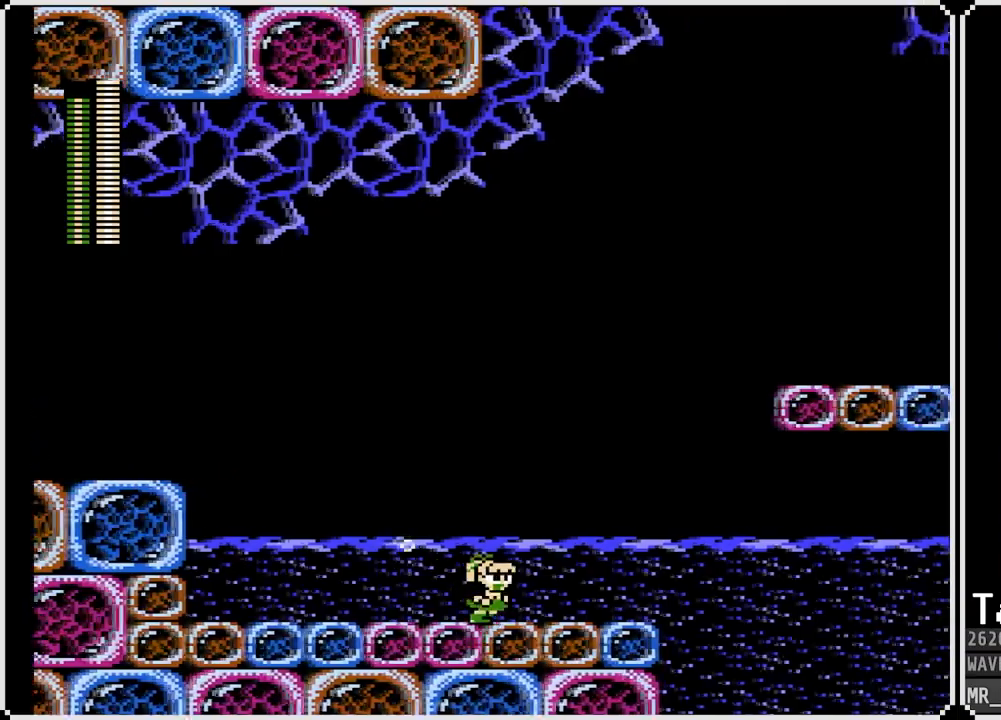
{"buttons": ["CROSS"], "left_stick": "center", "right_stick": "center", "events": [[150, "SQUARE", "down"], [267, "DPAD_RIGHT", "up"], [300, "SQUARE", "up"], [367, "CROSS", "down"]]}
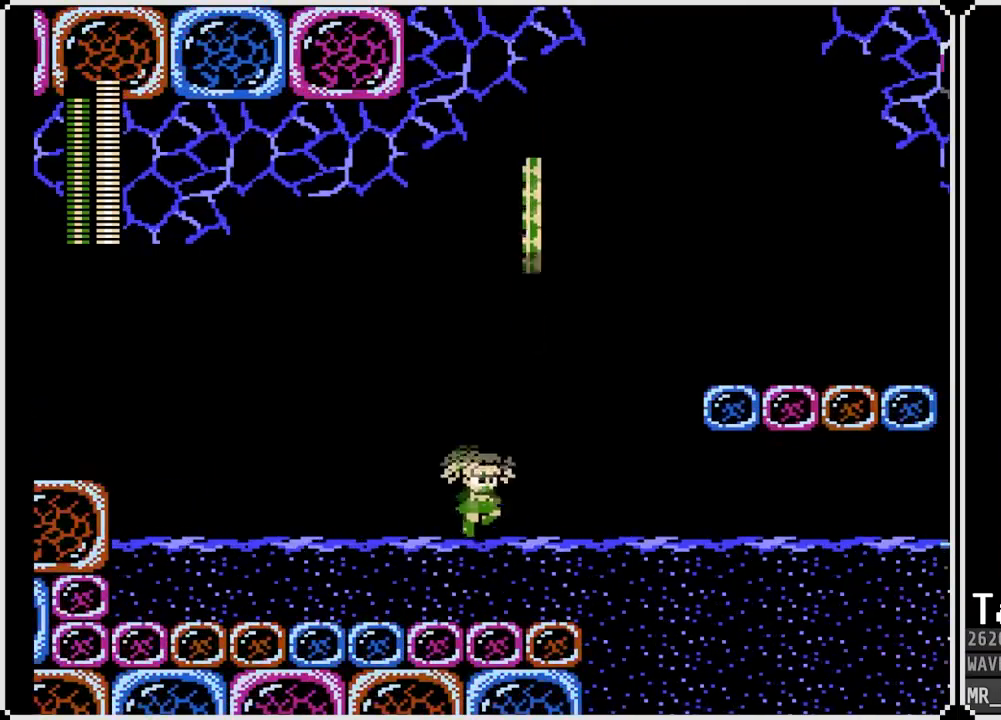
{"buttons": ["CROSS"], "left_stick": "center", "right_stick": "center", "events": [[167, "DPAD_RIGHT", "down"], [317, "DPAD_RIGHT", "up"]]}
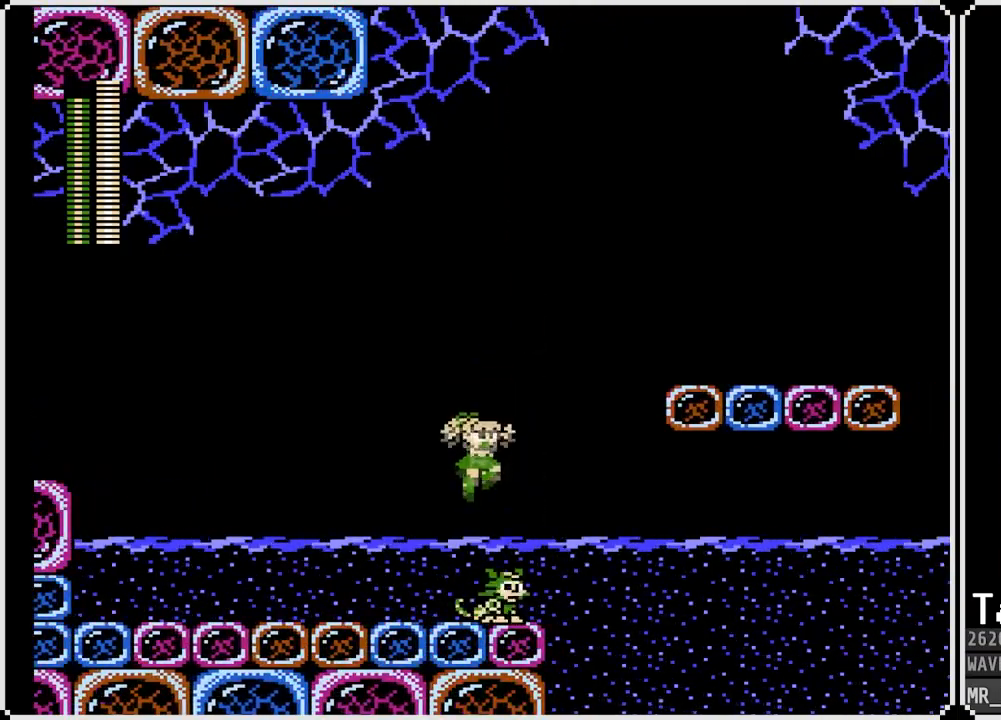
{"buttons": ["CROSS", "DPAD_RIGHT"], "left_stick": "center", "right_stick": "center", "events": [[67, "DPAD_RIGHT", "down"]]}
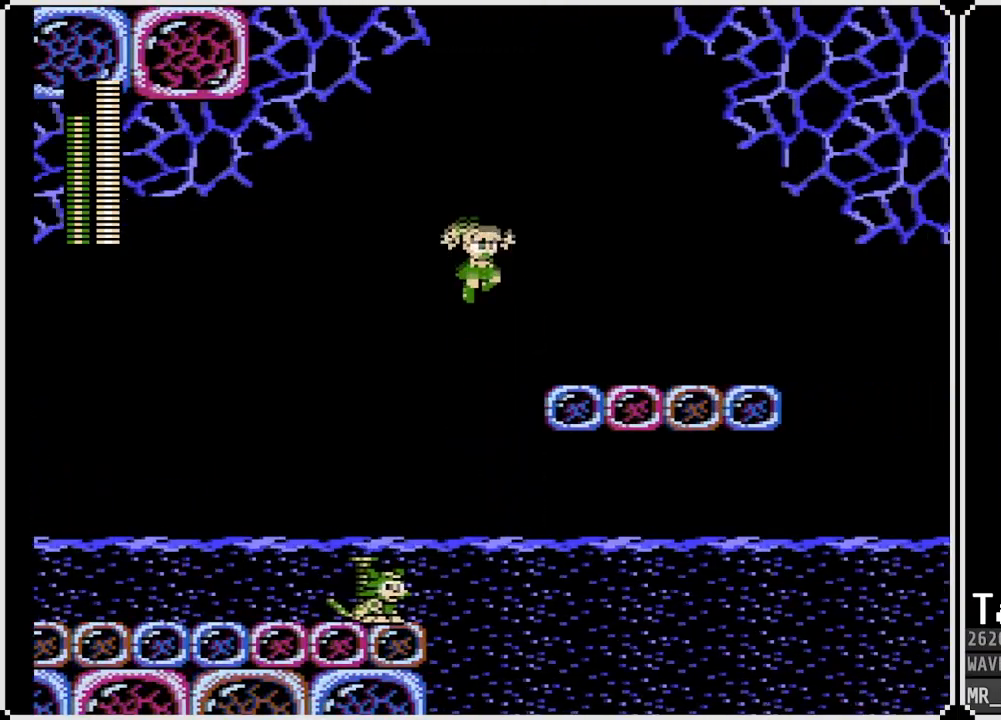
{"buttons": ["DPAD_RIGHT"], "left_stick": "center", "right_stick": "center", "events": [[250, "CROSS", "up"]]}
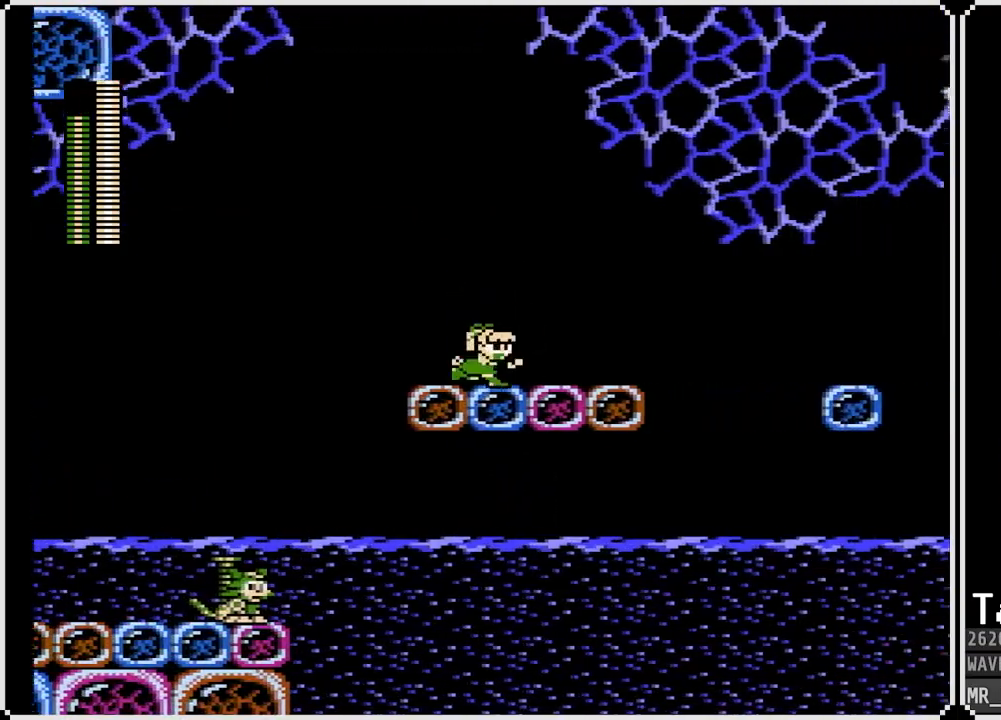
{"buttons": ["DPAD_RIGHT"], "left_stick": "center", "right_stick": "center", "events": []}
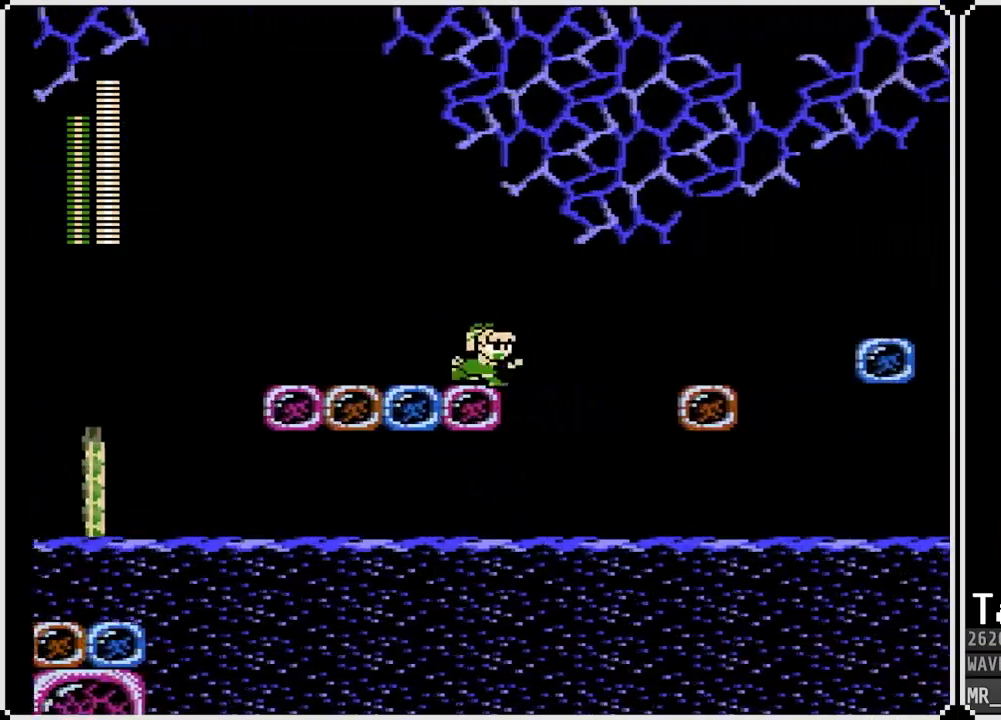
{"buttons": ["CROSS", "DPAD_RIGHT"], "left_stick": "center", "right_stick": "center", "events": [[33, "CROSS", "down"]]}
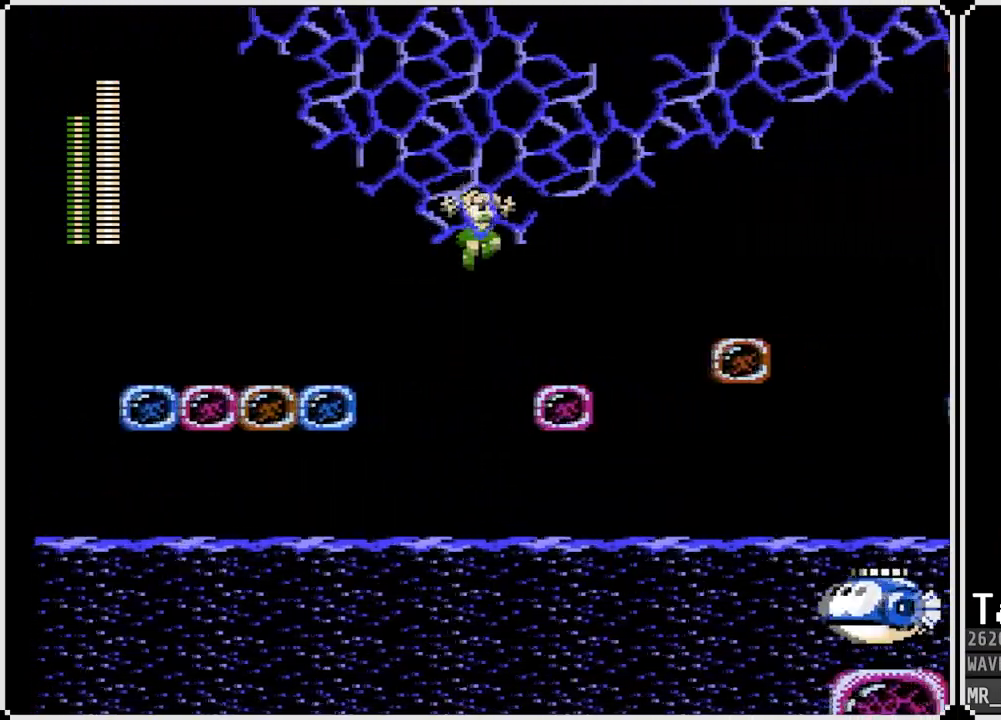
{"buttons": ["CROSS", "DPAD_RIGHT"], "left_stick": "center", "right_stick": "center", "events": [[133, "CROSS", "up"], [300, "CROSS", "down"]]}
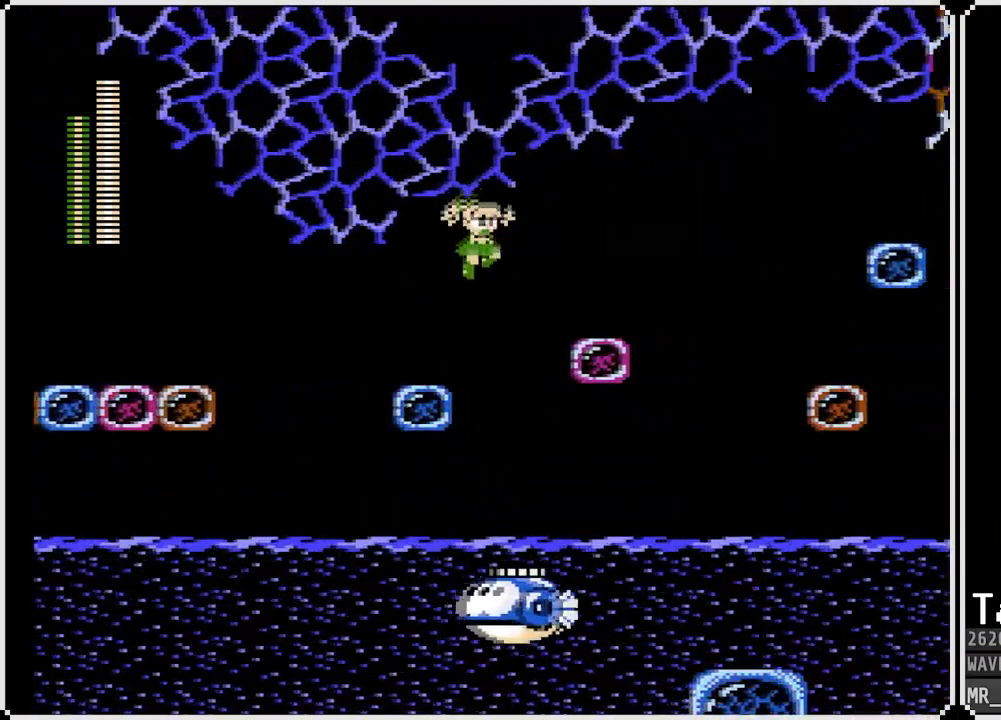
{"buttons": ["CROSS", "DPAD_RIGHT"], "left_stick": "center", "right_stick": "center", "events": [[300, "CROSS", "up"], [467, "CROSS", "down"]]}
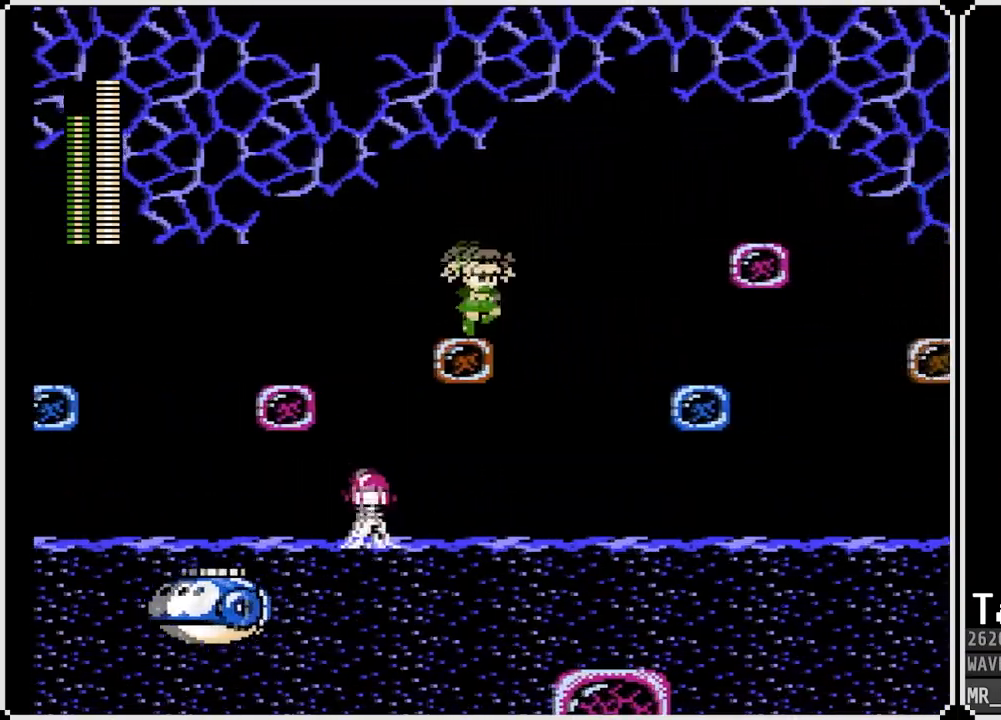
{"buttons": ["CROSS", "DPAD_RIGHT"], "left_stick": "center", "right_stick": "center", "events": []}
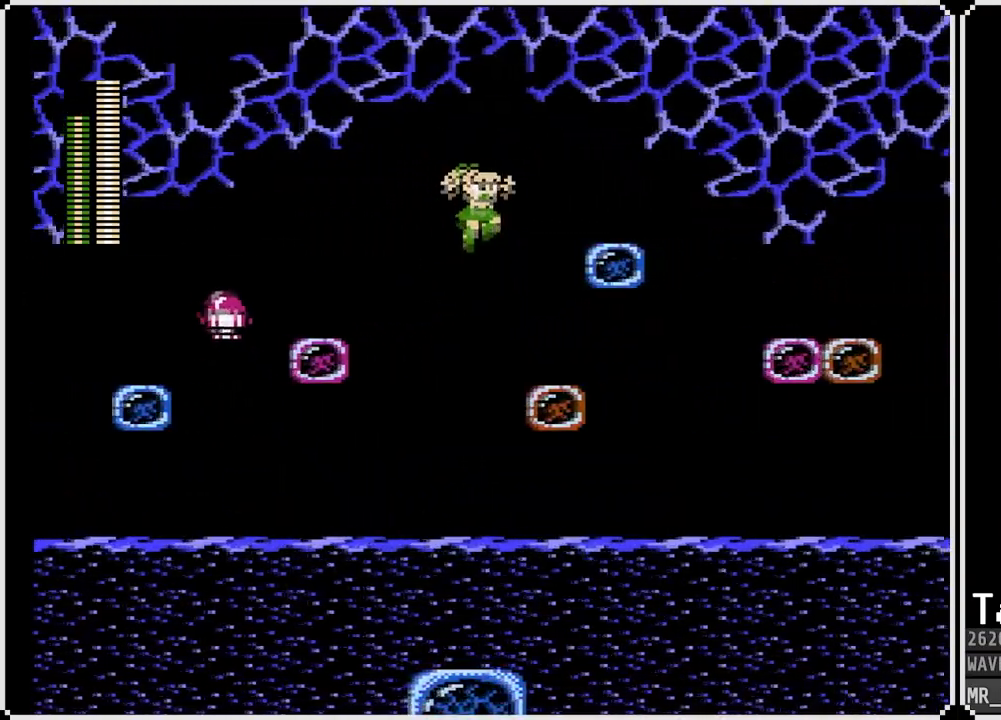
{"buttons": ["CROSS", "DPAD_RIGHT"], "left_stick": "center", "right_stick": "center", "events": [[83, "CROSS", "up"], [233, "DPAD_RIGHT", "up"], [267, "CROSS", "down"], [500, "DPAD_RIGHT", "down"]]}
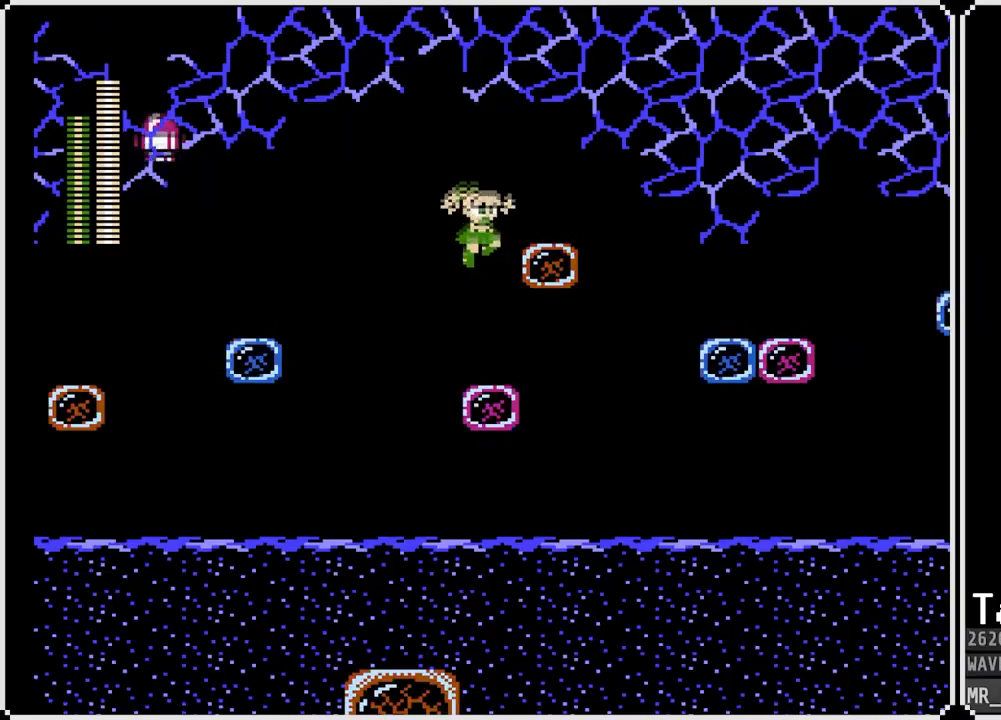
{"buttons": ["CROSS", "DPAD_RIGHT"], "left_stick": "center", "right_stick": "center", "events": [[183, "CROSS", "up"], [267, "CROSS", "down"]]}
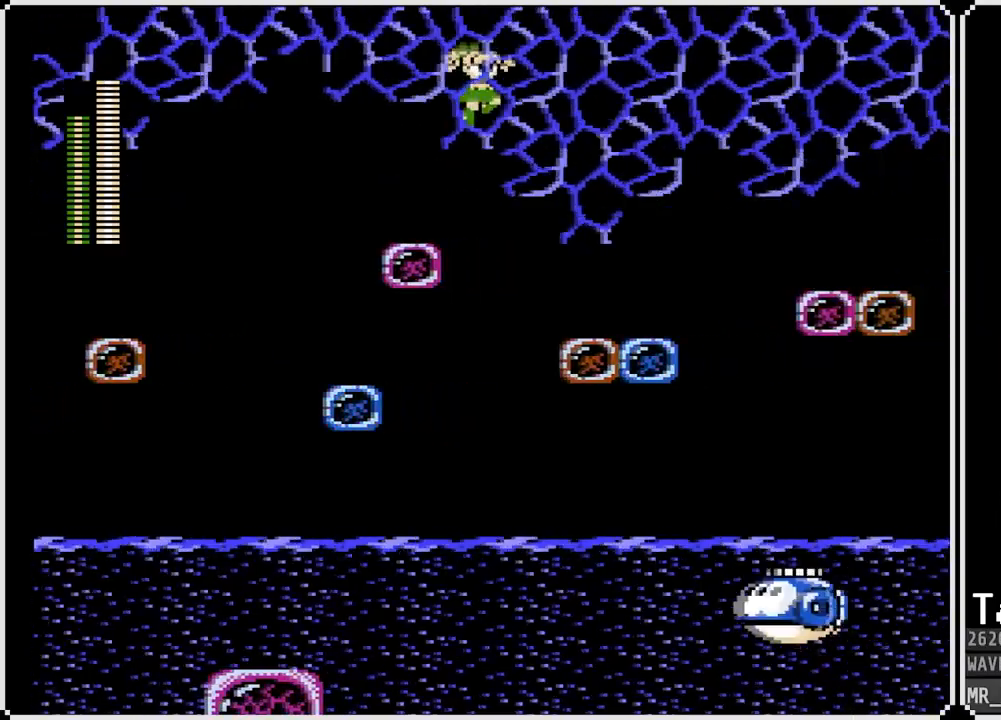
{"buttons": ["DPAD_RIGHT"], "left_stick": "center", "right_stick": "center", "events": [[183, "CROSS", "up"]]}
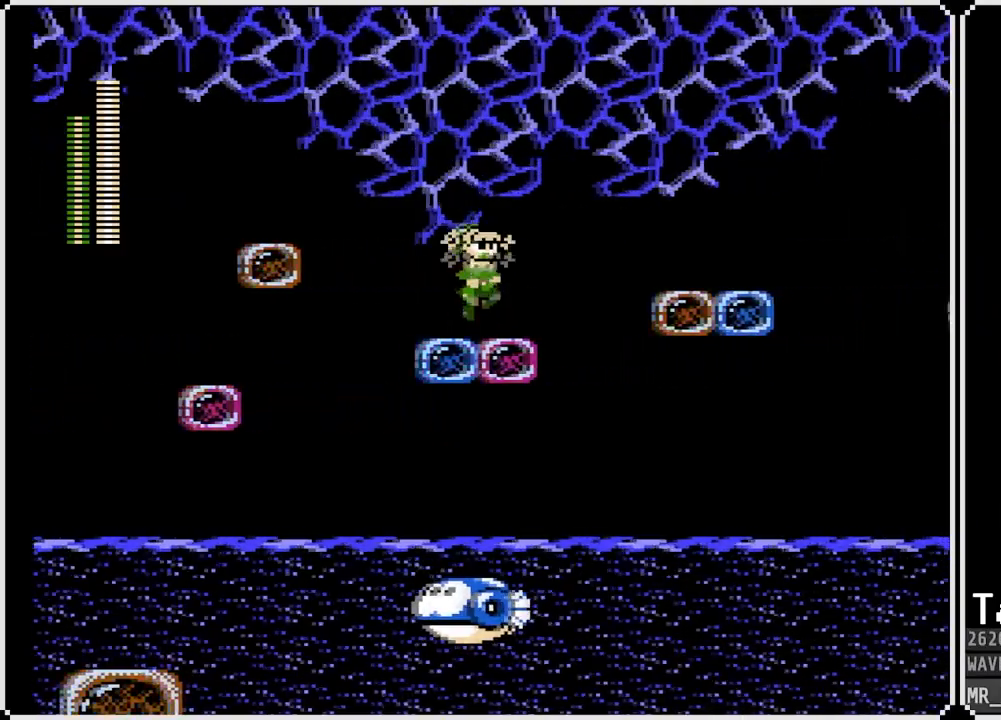
{"buttons": ["CROSS", "DPAD_RIGHT"], "left_stick": "center", "right_stick": "center", "events": [[133, "CROSS", "down"]]}
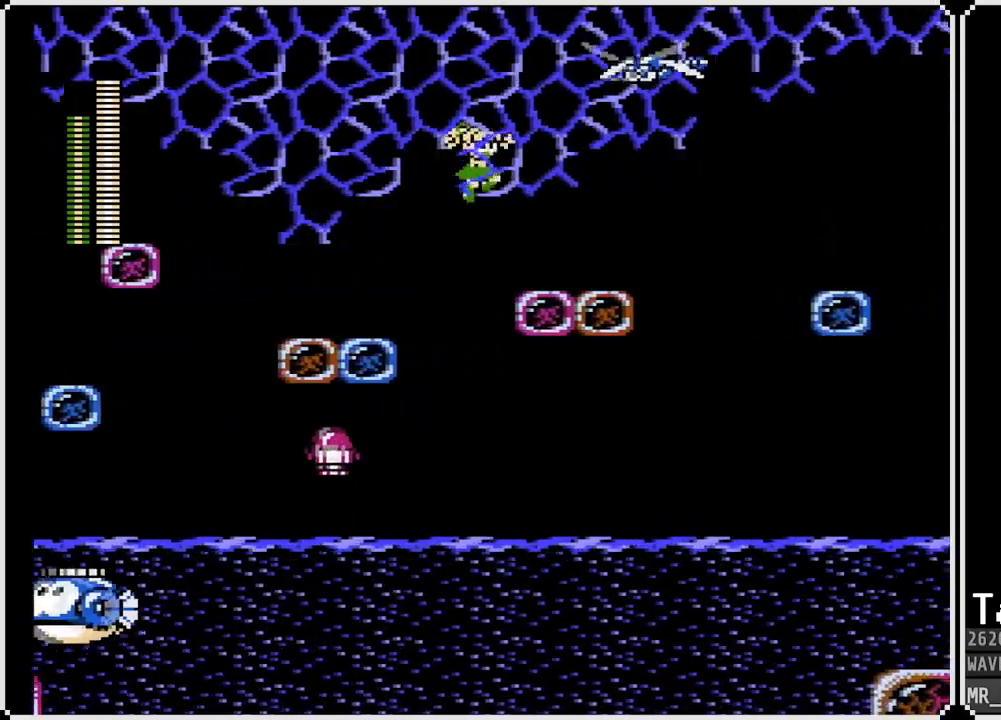
{"buttons": ["DPAD_RIGHT"], "left_stick": "center", "right_stick": "center", "events": [[33, "CROSS", "up"]]}
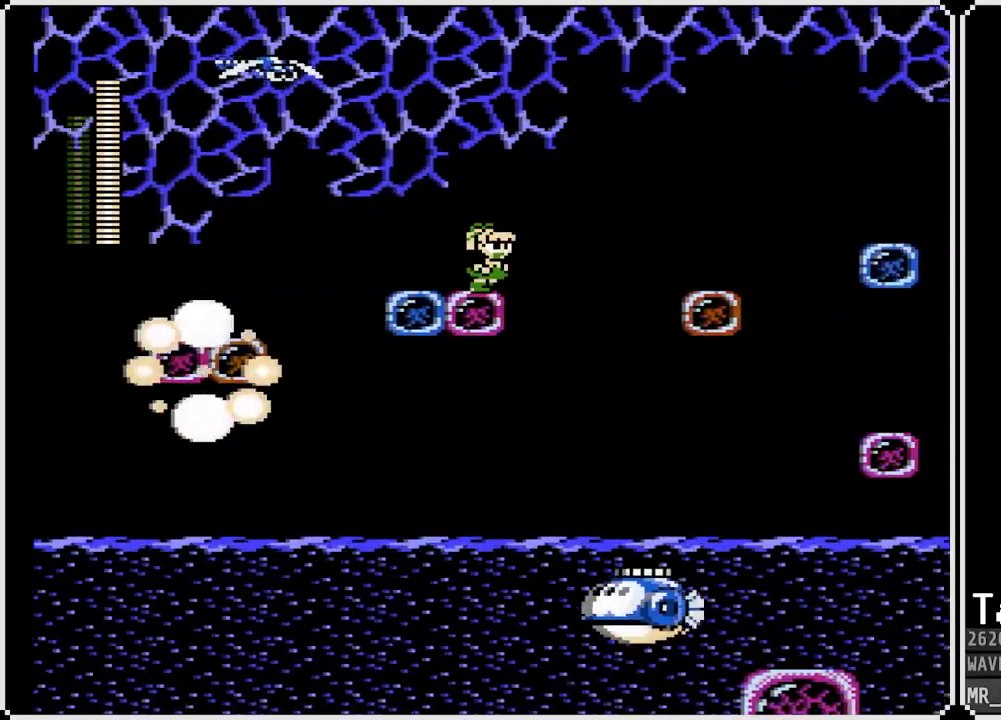
{"buttons": ["CROSS", "DPAD_RIGHT"], "left_stick": "center", "right_stick": "center", "events": [[50, "CROSS", "down"]]}
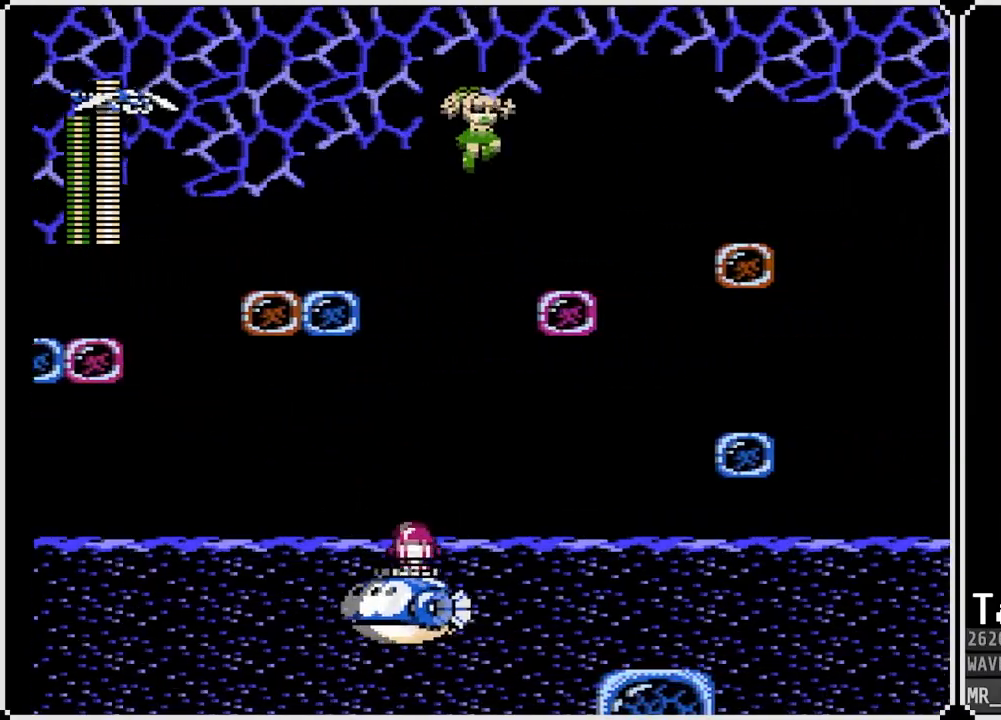
{"buttons": [], "left_stick": "center", "right_stick": "center", "events": [[150, "CROSS", "up"], [383, "DPAD_RIGHT", "up"]]}
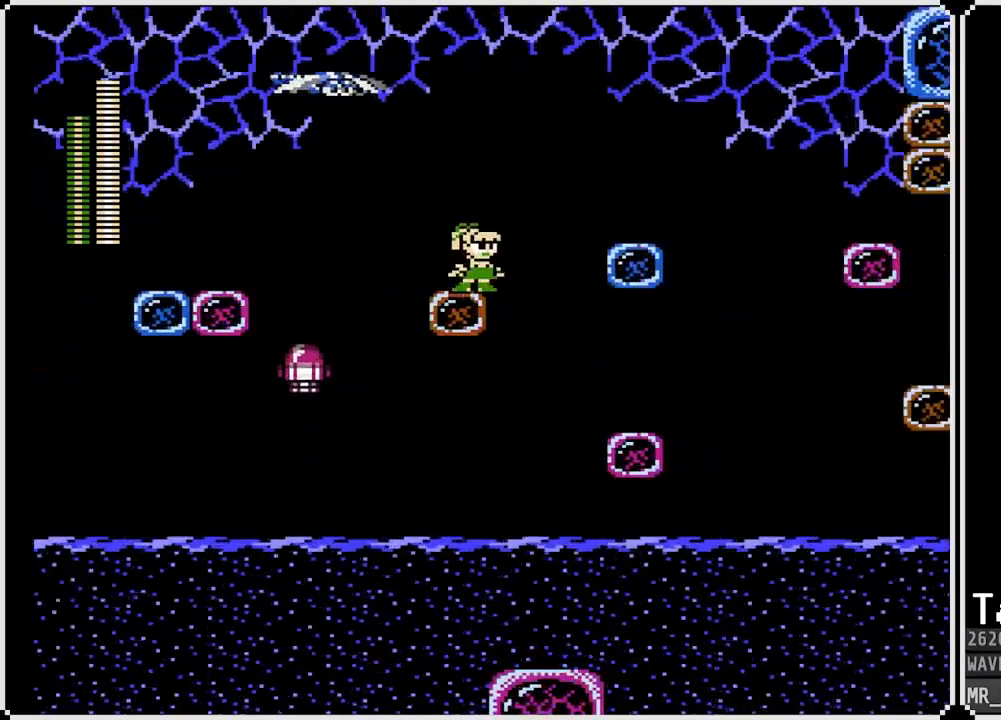
{"buttons": ["CROSS", "DPAD_RIGHT"], "left_stick": "center", "right_stick": "center", "events": [[367, "DPAD_RIGHT", "down"], [400, "CROSS", "down"]]}